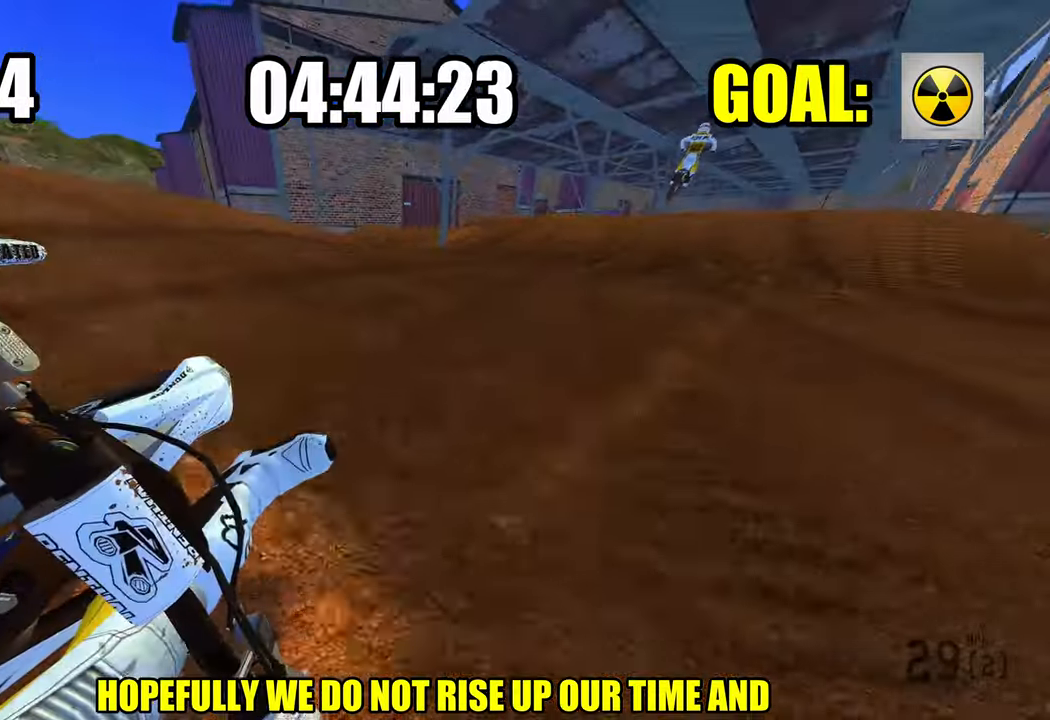
Gameplay with a controller (PlayStation layout); each line is a JSON object with the inputs held at the frame after it. "events" lists button and stick changes between this image and that frame as [ms after this image, input, new state], when the widget could be followed in between.
{"buttons": ["R2", "R3"], "left_stick": "up", "right_stick": "up-left", "events": [[333, "left_stick", "up"], [433, "R3", "down"]]}
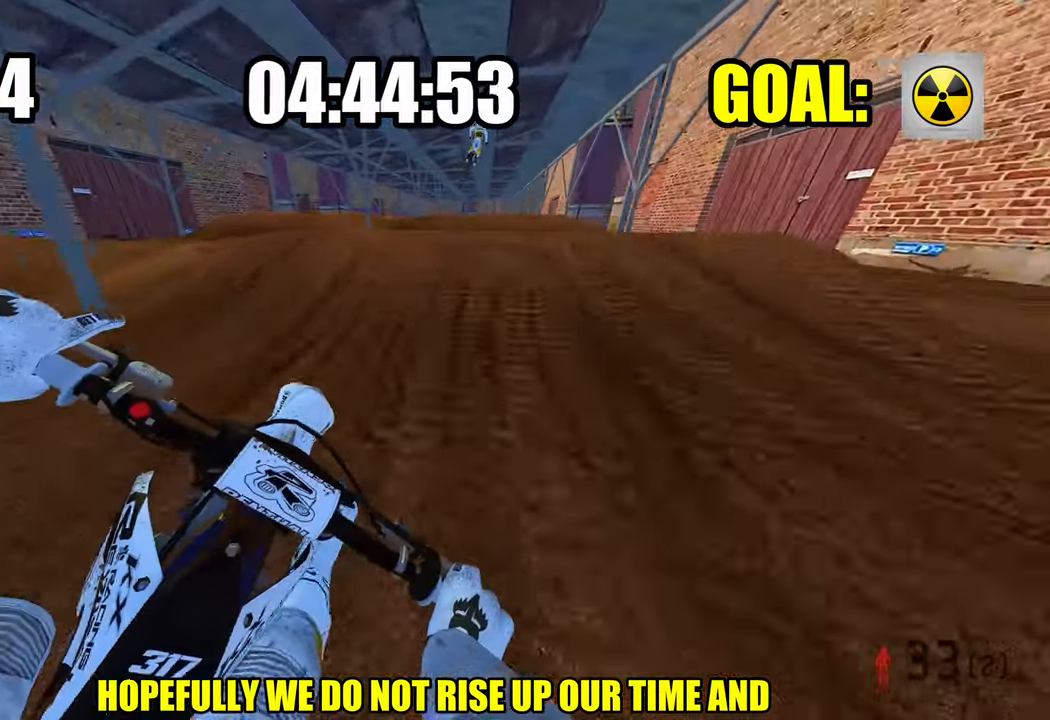
{"buttons": ["R2"], "left_stick": "down-left", "right_stick": "up-left", "events": [[16, "left_stick", "center"], [33, "R3", "up"], [300, "R3", "down"], [316, "left_stick", "down-right"], [383, "R3", "up"], [483, "left_stick", "down-left"]]}
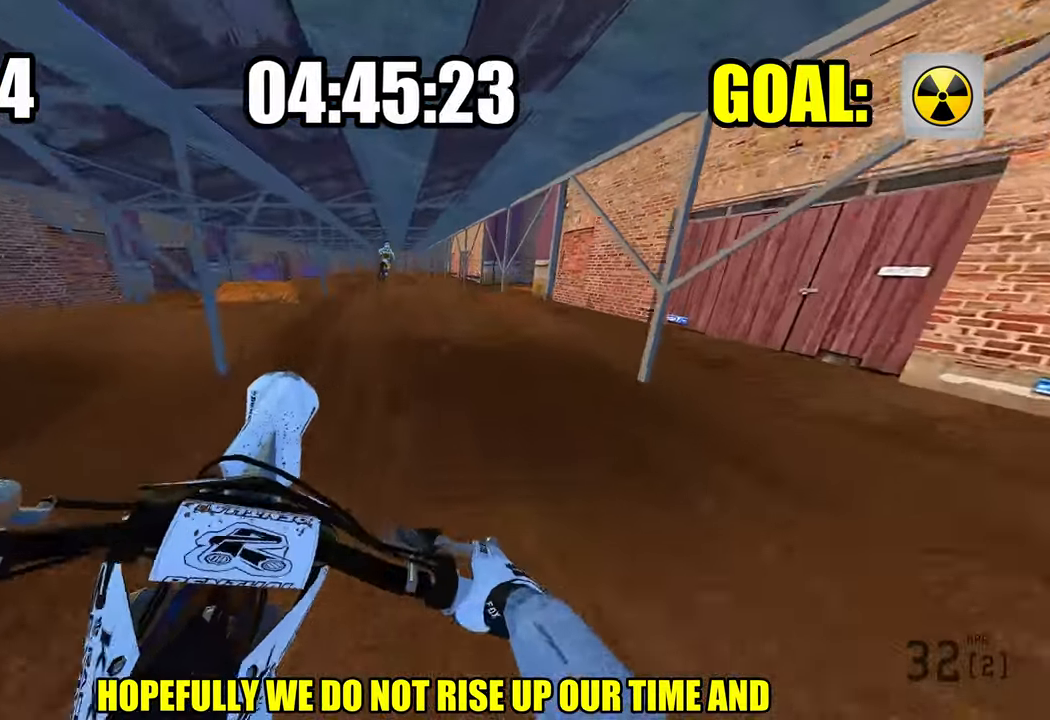
{"buttons": ["R2"], "left_stick": "center", "right_stick": "up-left", "events": [[83, "left_stick", "left"], [300, "R3", "down"], [383, "R3", "up"], [433, "left_stick", "center"]]}
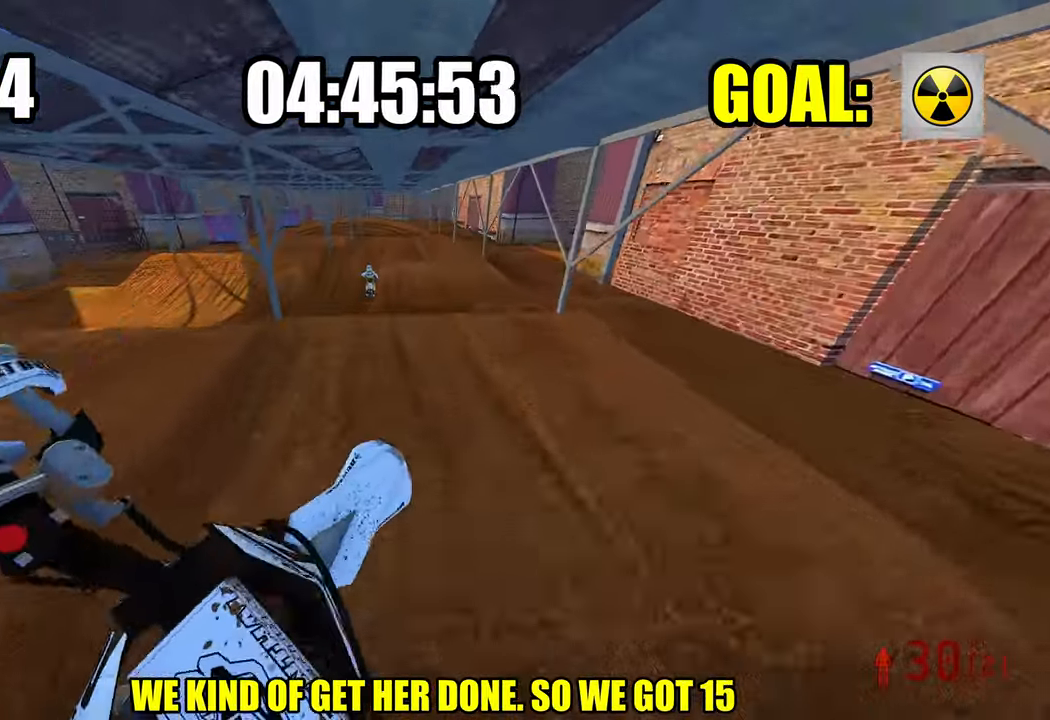
{"buttons": ["R2"], "left_stick": "center", "right_stick": "down-left", "events": [[50, "left_stick", "right"], [333, "left_stick", "center"], [350, "right_stick", "down-left"]]}
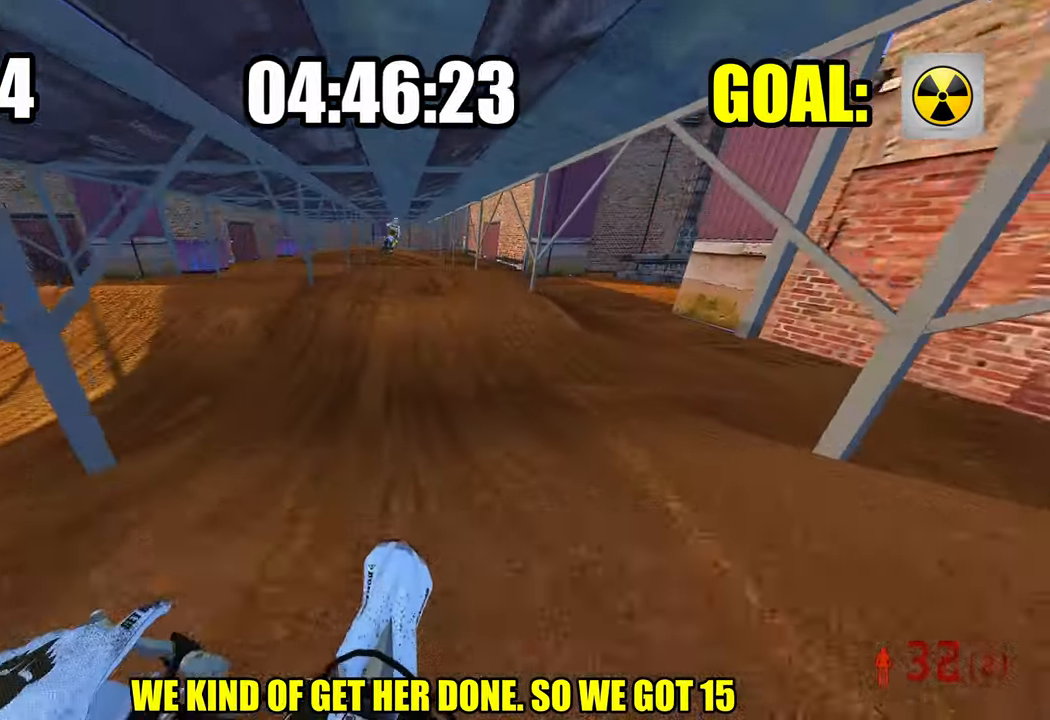
{"buttons": ["R2"], "left_stick": "center", "right_stick": "up-left", "events": [[66, "right_stick", "center"], [416, "right_stick", "up-left"]]}
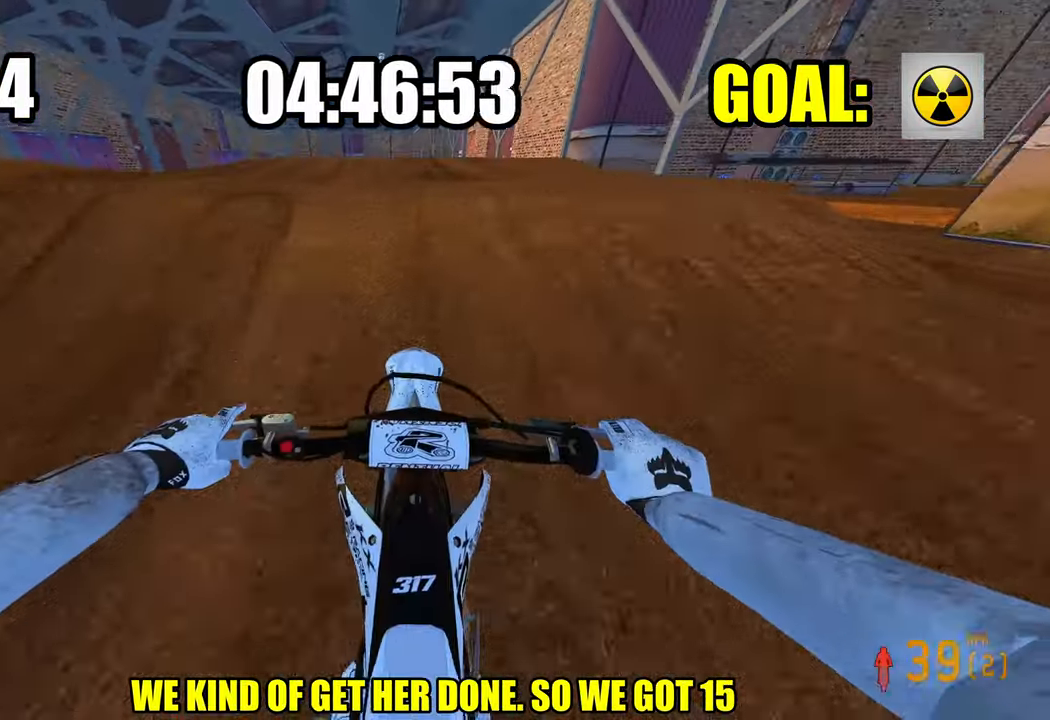
{"buttons": [], "left_stick": "center", "right_stick": "center", "events": [[66, "R3", "down"], [100, "R2", "up"], [133, "R3", "up"], [216, "right_stick", "center"]]}
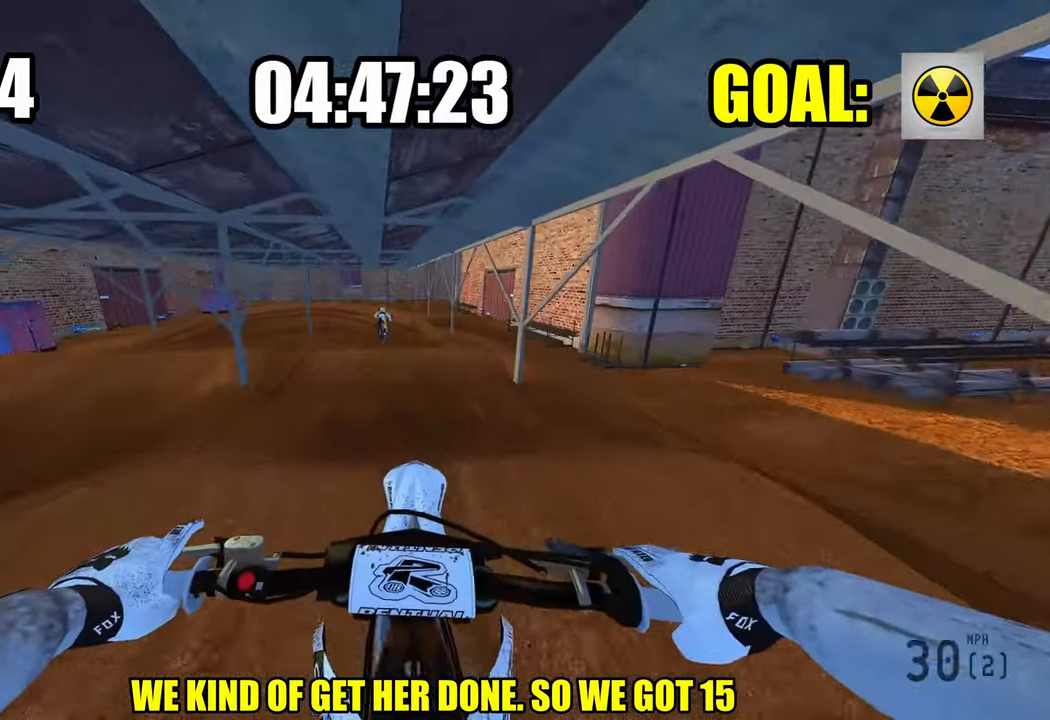
{"buttons": ["R2"], "left_stick": "left", "right_stick": "center", "events": [[33, "R2", "down"], [116, "R3", "down"], [216, "R3", "up"], [300, "left_stick", "left"]]}
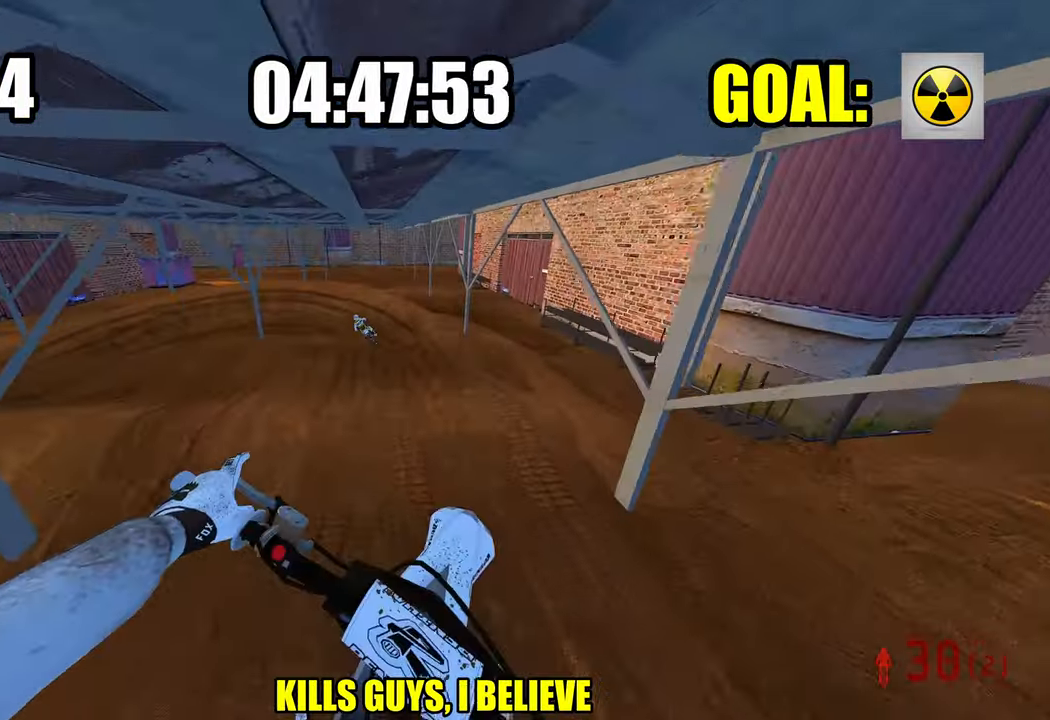
{"buttons": [], "left_stick": "up-left", "right_stick": "center", "events": [[100, "R2", "up"], [116, "left_stick", "up-left"]]}
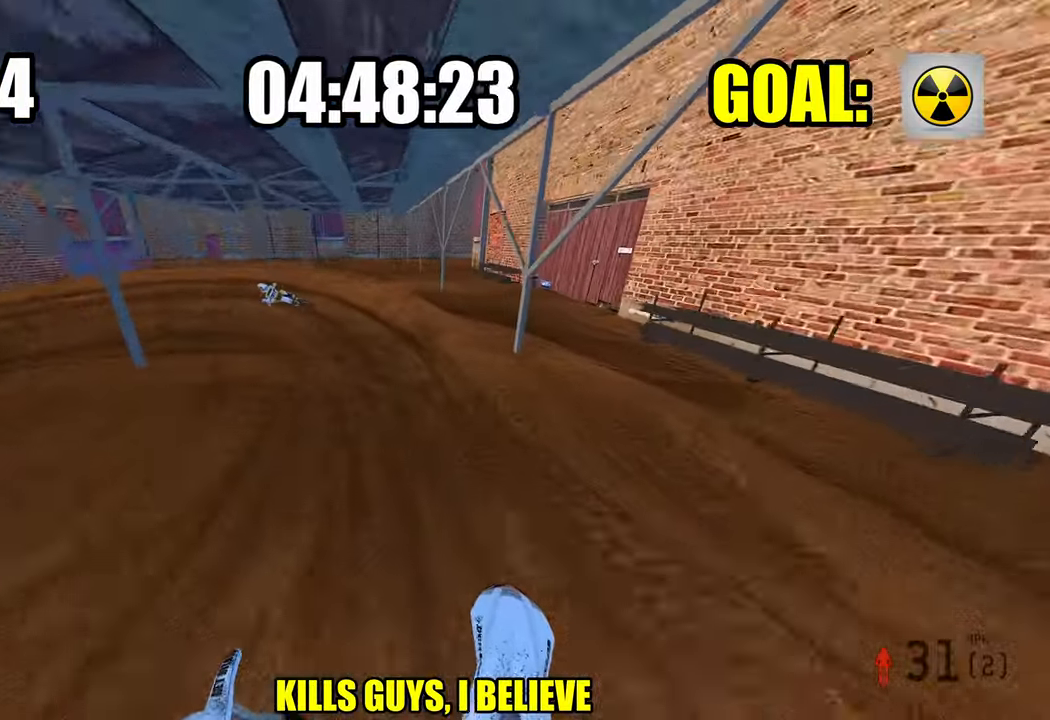
{"buttons": [], "left_stick": "up-left", "right_stick": "center", "events": [[50, "R2", "down"], [133, "R3", "down"], [250, "R3", "up"], [316, "R2", "up"]]}
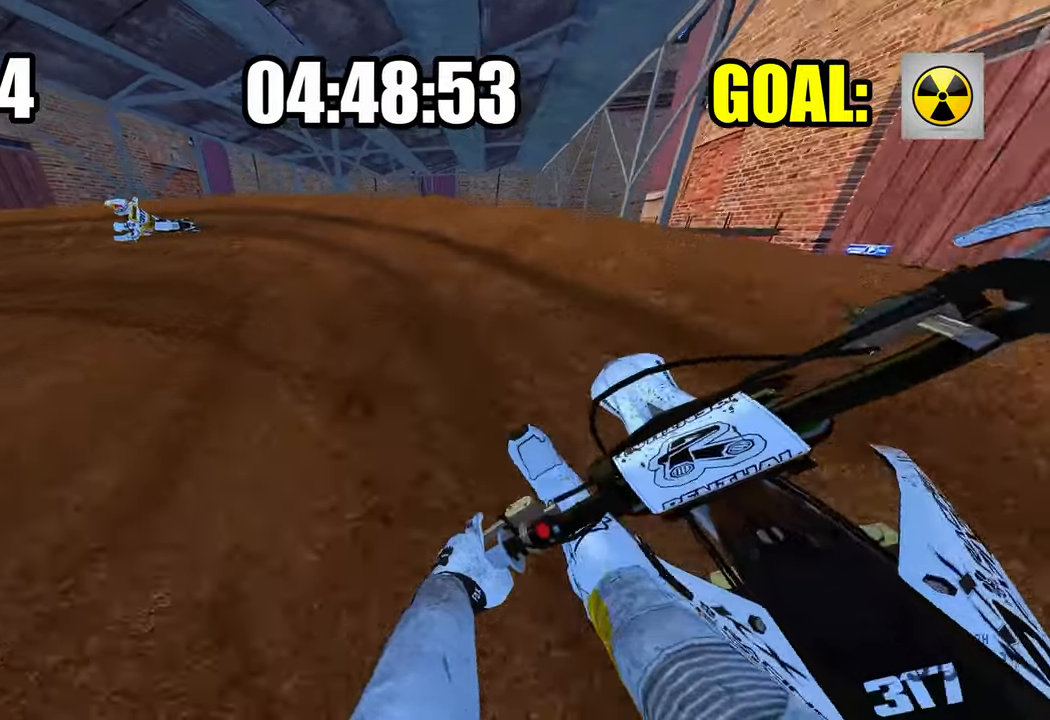
{"buttons": ["R2"], "left_stick": "up-left", "right_stick": "up-right", "events": [[200, "R2", "down"], [283, "right_stick", "up-right"]]}
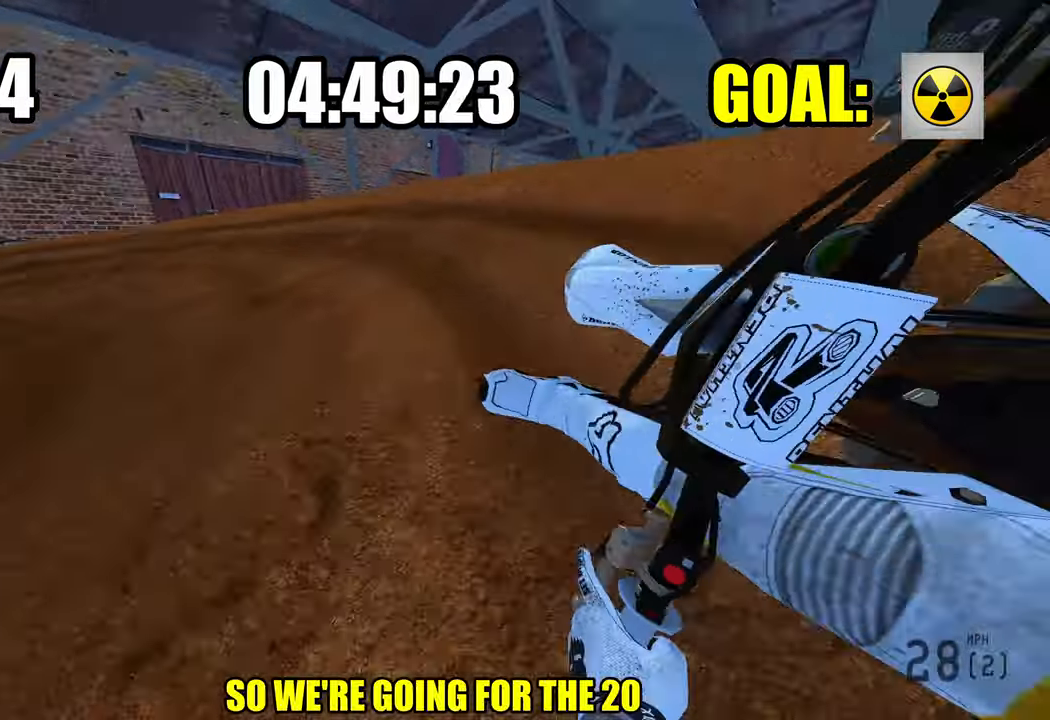
{"buttons": ["R2"], "left_stick": "up-left", "right_stick": "up-right", "events": []}
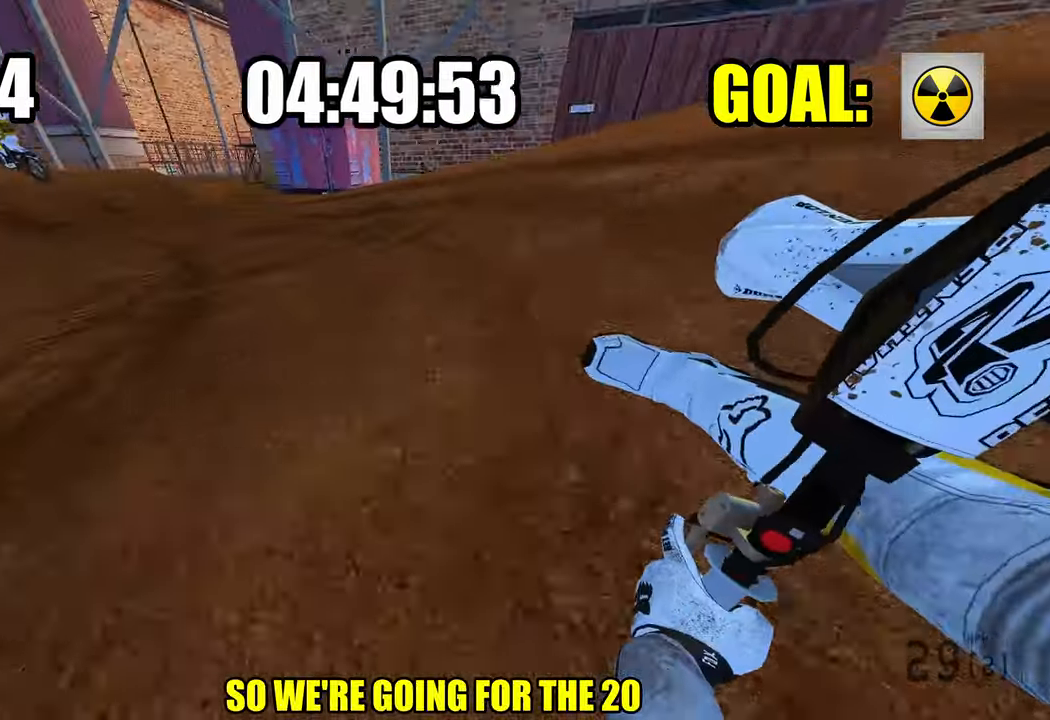
{"buttons": ["R2"], "left_stick": "up-left", "right_stick": "center", "events": [[233, "right_stick", "center"], [367, "R3", "down"], [483, "R3", "up"]]}
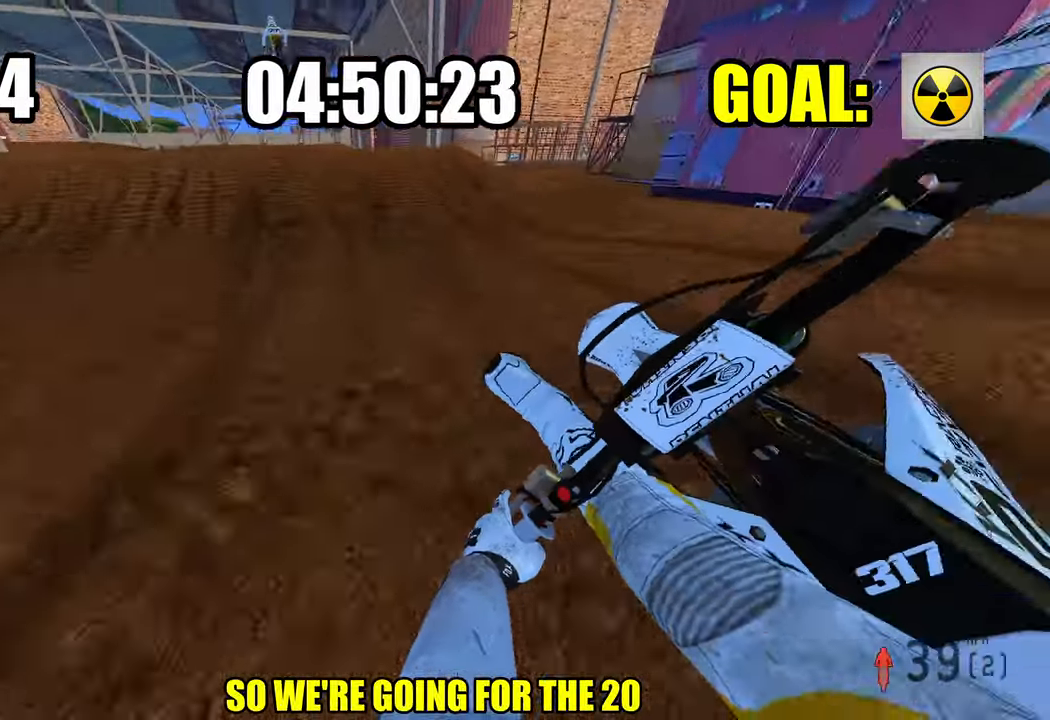
{"buttons": ["R2"], "left_stick": "down-left", "right_stick": "up", "events": [[200, "left_stick", "left"], [250, "right_stick", "up"], [350, "R3", "down"], [383, "left_stick", "down-left"], [450, "R3", "up"]]}
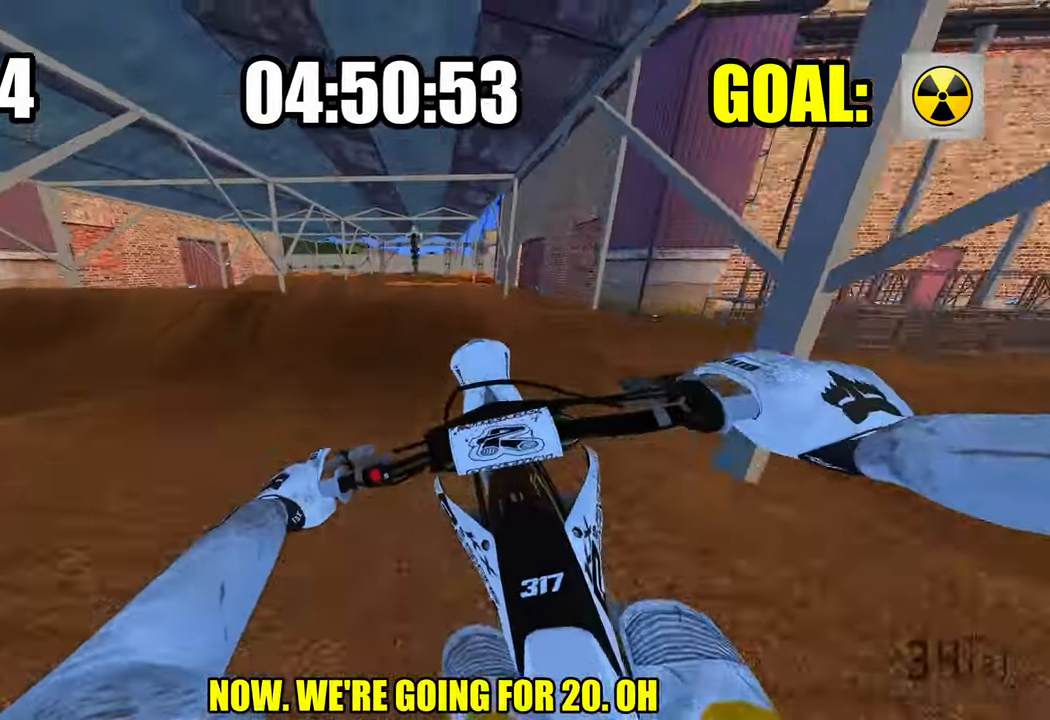
{"buttons": ["R2", "R3"], "left_stick": "center", "right_stick": "up", "events": [[217, "left_stick", "down"], [417, "R3", "down"], [483, "left_stick", "center"]]}
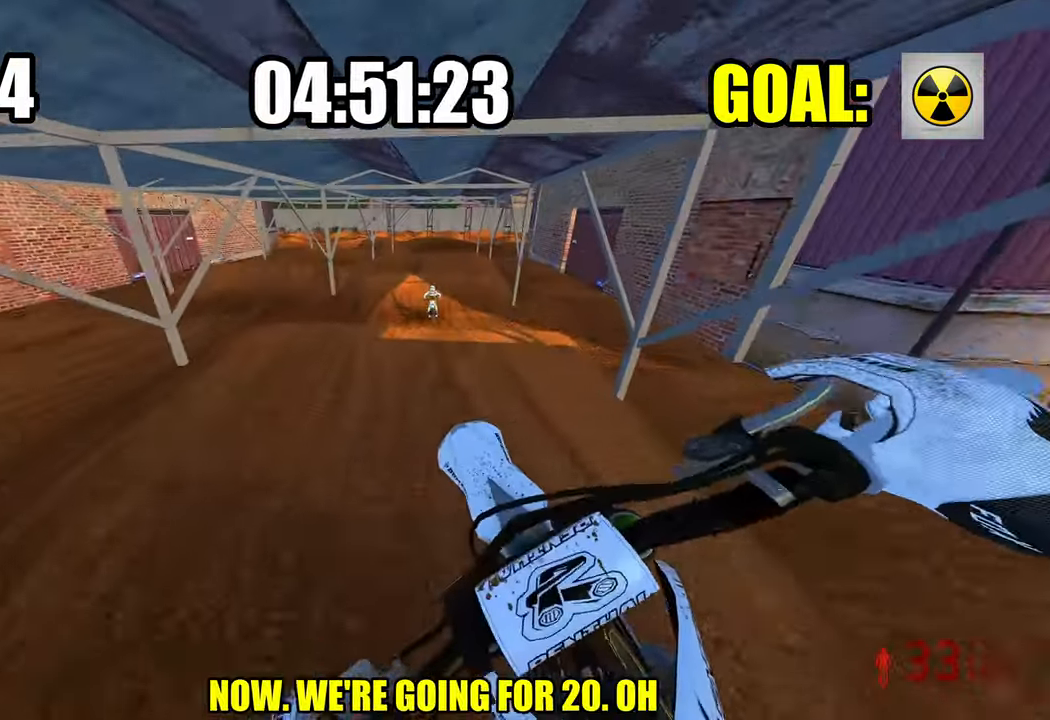
{"buttons": ["R2"], "left_stick": "center", "right_stick": "up", "events": [[17, "R3", "up"]]}
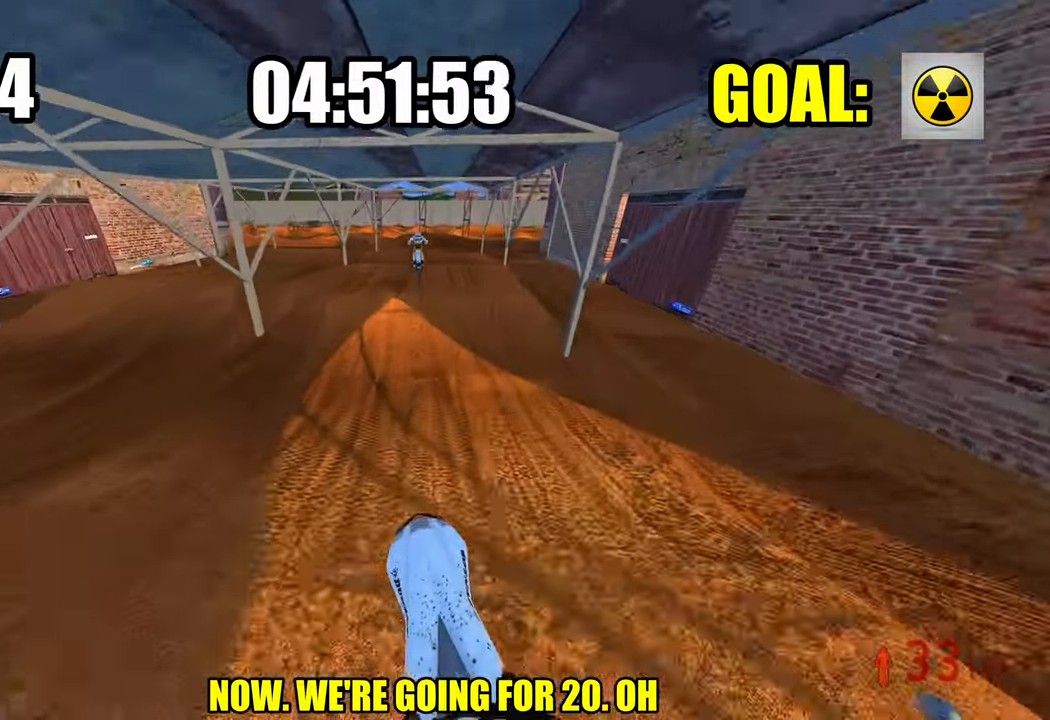
{"buttons": ["R2"], "left_stick": "center", "right_stick": "up", "events": []}
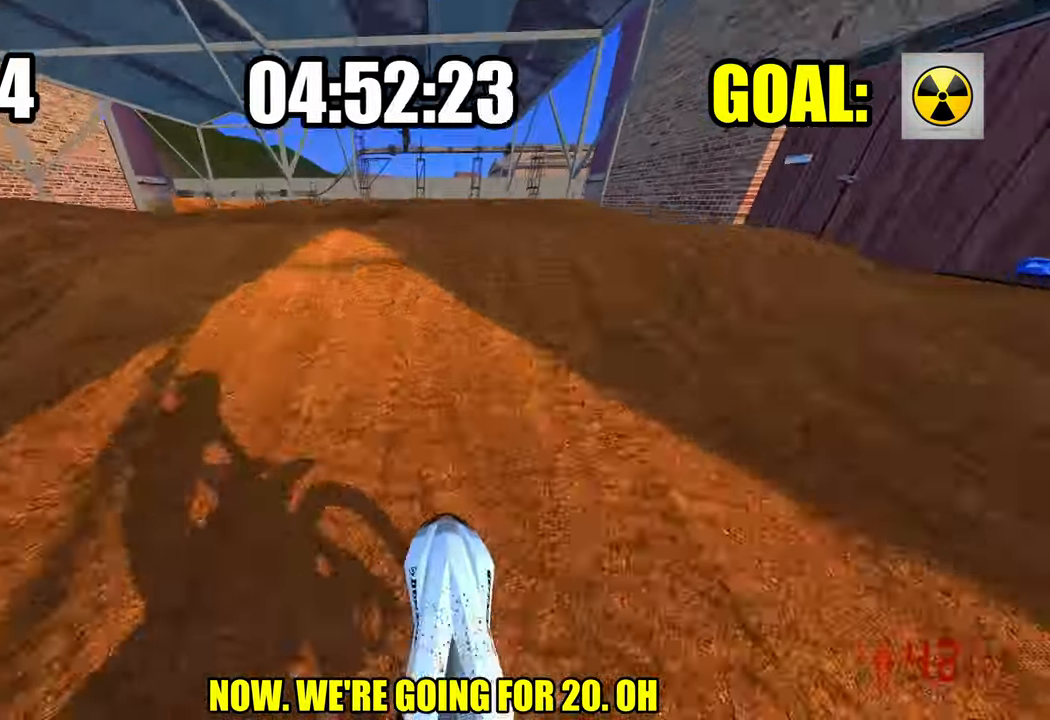
{"buttons": [], "left_stick": "center", "right_stick": "up", "events": [[200, "R3", "down"], [300, "R2", "up"], [300, "R3", "up"]]}
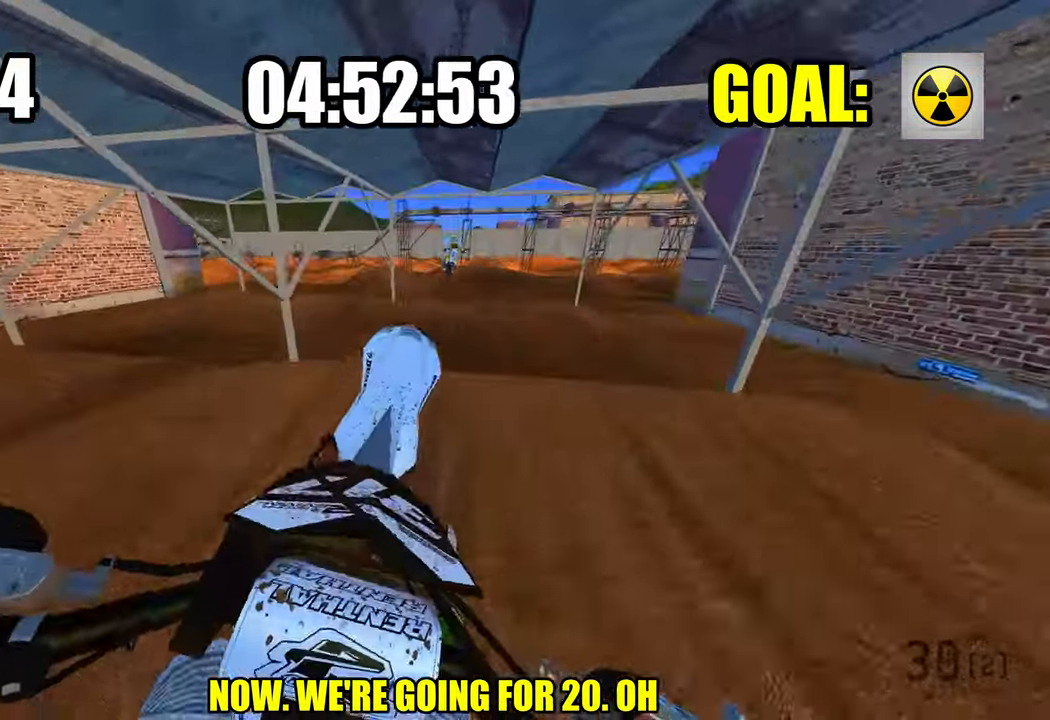
{"buttons": [], "left_stick": "up-right", "right_stick": "up", "events": [[183, "left_stick", "right"], [267, "R3", "down"], [383, "R3", "up"], [417, "left_stick", "up-right"]]}
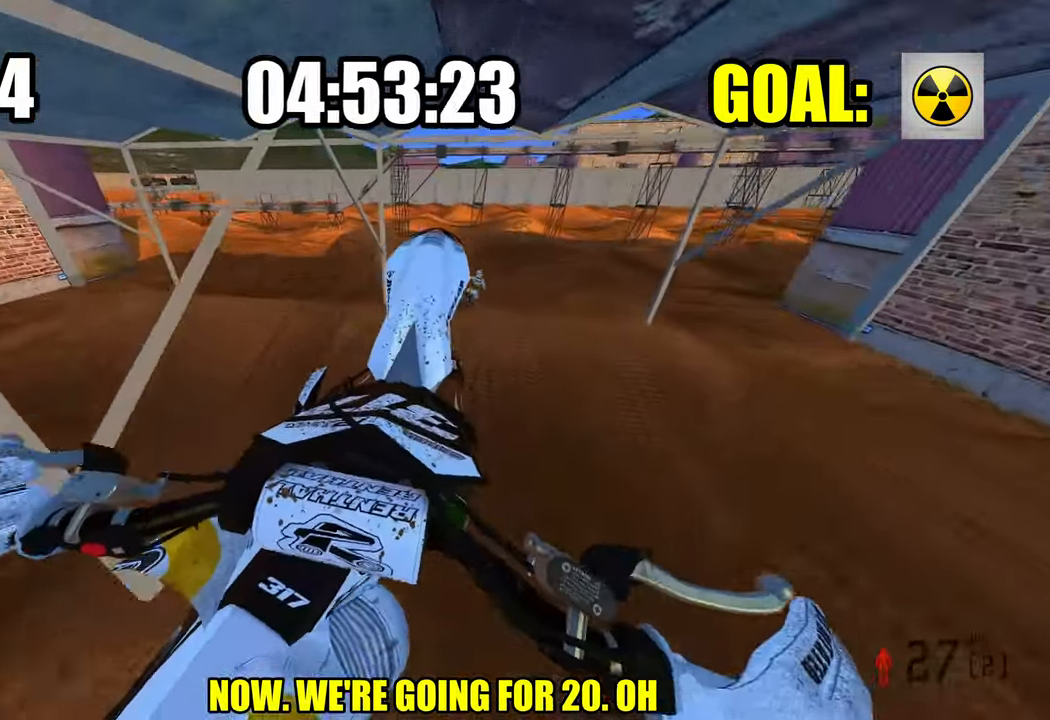
{"buttons": ["R1", "R2"], "left_stick": "up-right", "right_stick": "up-left", "events": [[383, "R2", "down"], [467, "R1", "down"], [500, "right_stick", "up-left"]]}
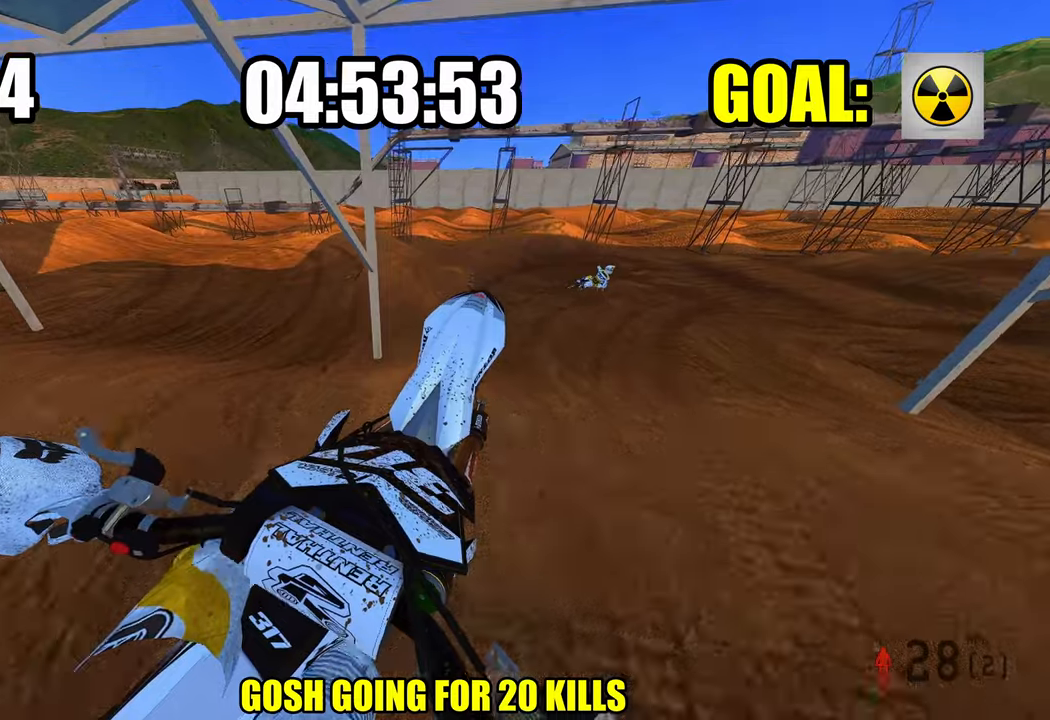
{"buttons": [], "left_stick": "up-right", "right_stick": "left", "events": [[50, "R1", "up"], [167, "R3", "down"], [167, "right_stick", "left"], [284, "R3", "up"], [500, "R2", "up"]]}
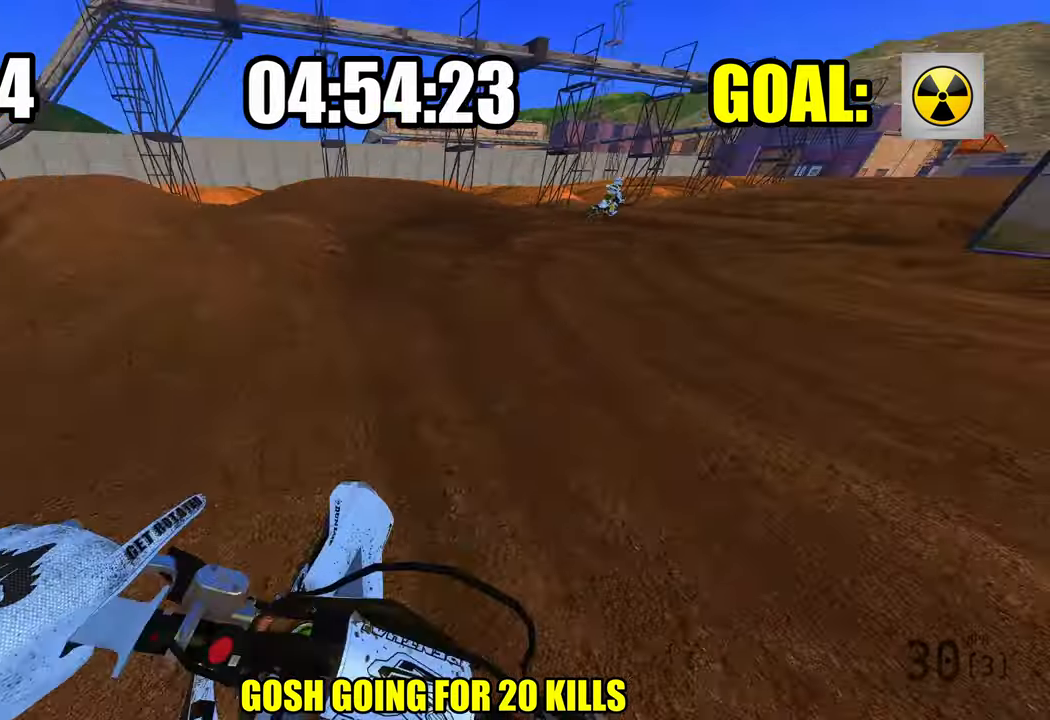
{"buttons": ["R2"], "left_stick": "up-right", "right_stick": "up-left", "events": [[84, "R2", "down"], [134, "right_stick", "up-left"]]}
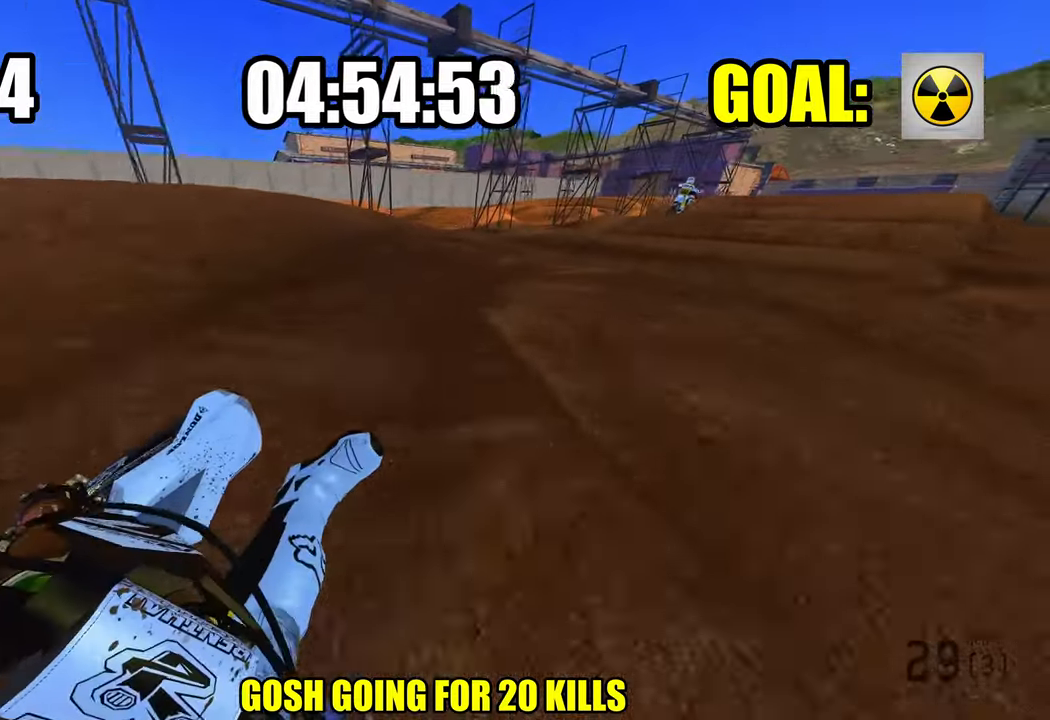
{"buttons": ["R2"], "left_stick": "up-right", "right_stick": "up-left", "events": []}
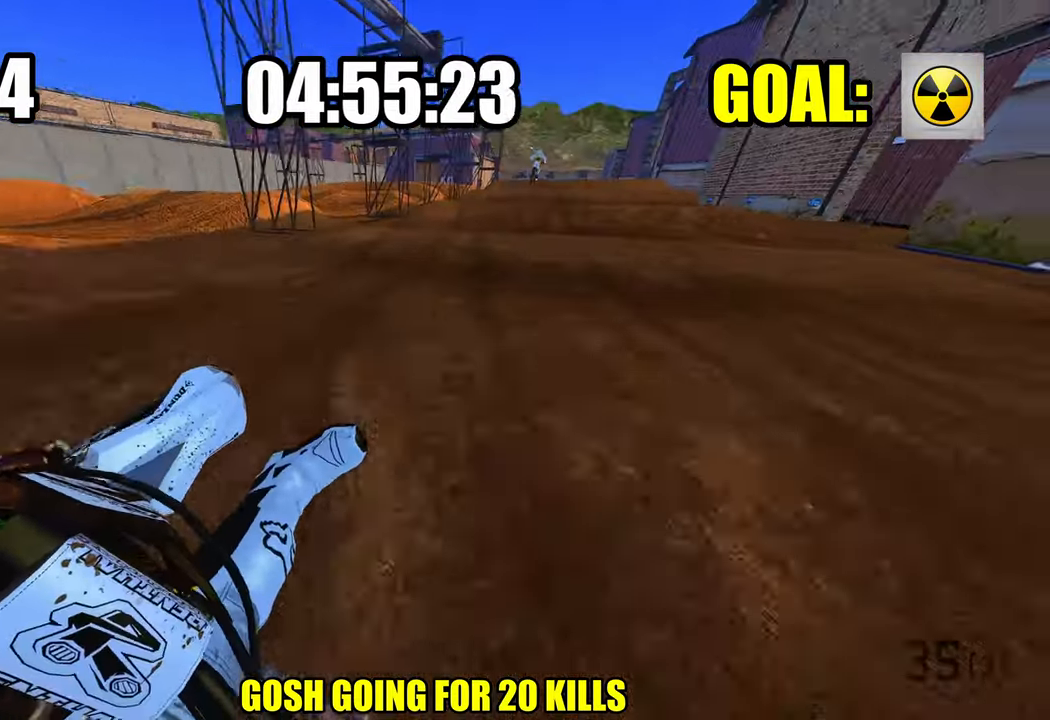
{"buttons": ["R2"], "left_stick": "up", "right_stick": "down-left", "events": [[150, "R3", "down"], [234, "R3", "up"], [284, "right_stick", "center"], [367, "right_stick", "down-left"], [484, "left_stick", "up"]]}
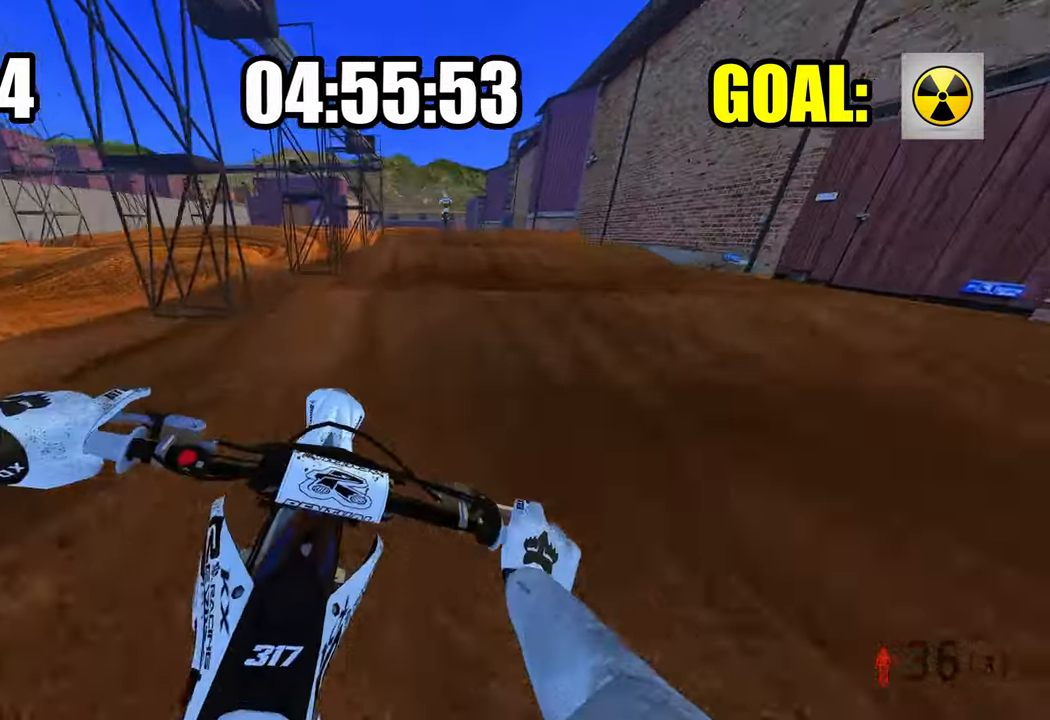
{"buttons": ["R2"], "left_stick": "up", "right_stick": "center", "events": [[434, "right_stick", "center"]]}
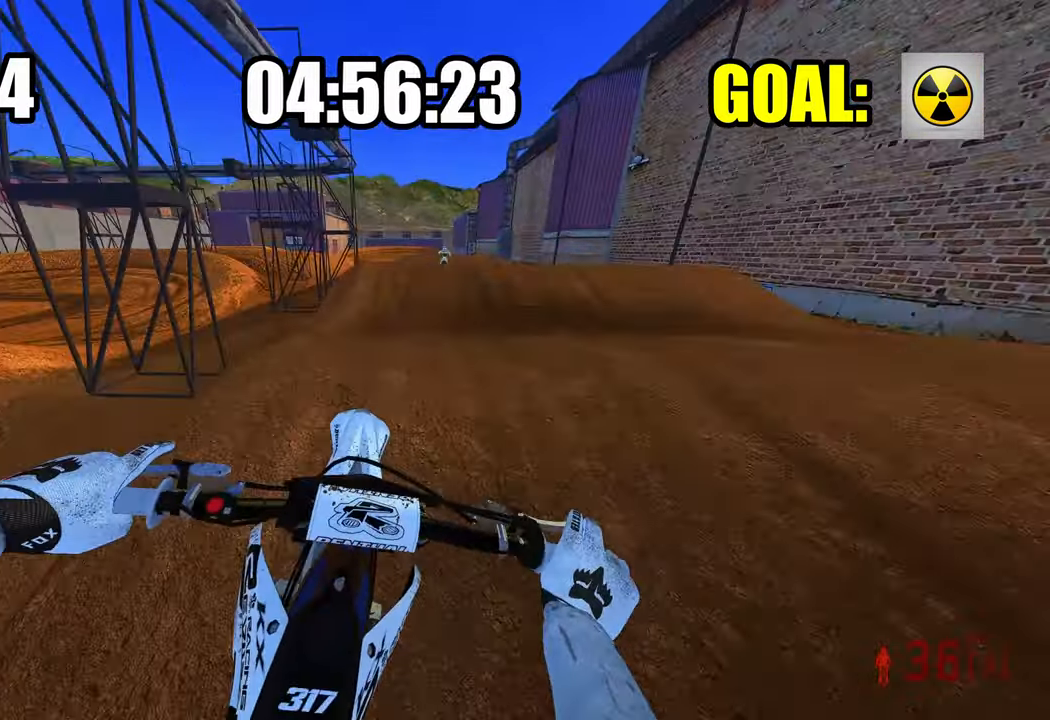
{"buttons": ["R2"], "left_stick": "up", "right_stick": "up", "events": [[350, "right_stick", "up"], [400, "R3", "down"], [500, "R3", "up"]]}
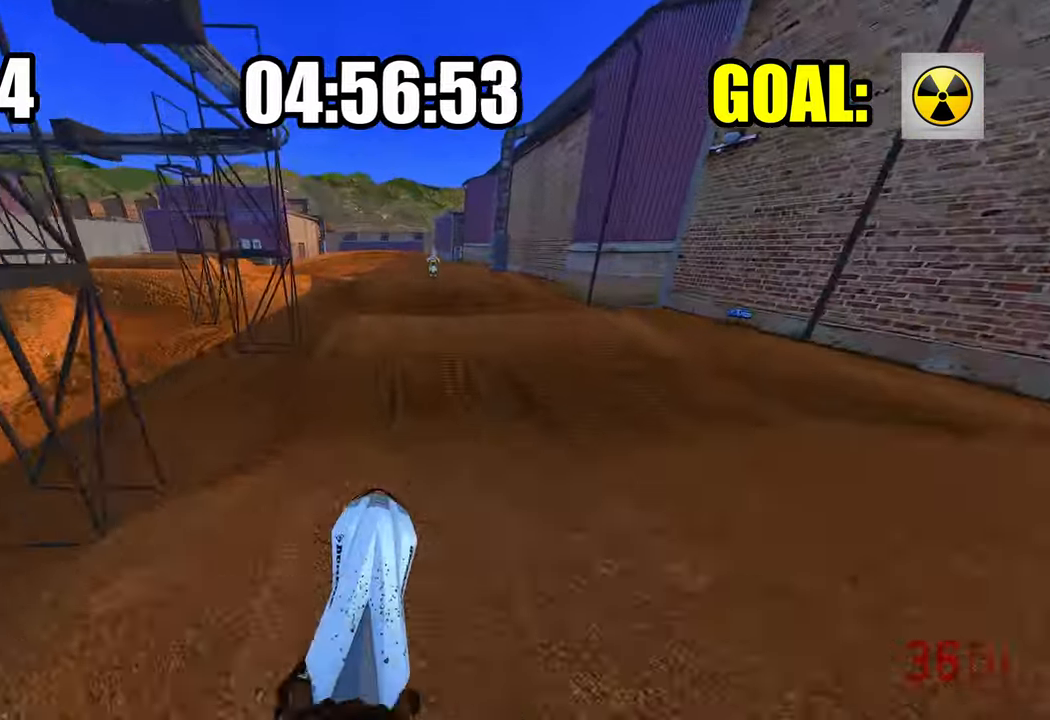
{"buttons": ["R2"], "left_stick": "right", "right_stick": "center", "events": [[134, "R2", "up"], [167, "left_stick", "right"], [167, "right_stick", "left"], [217, "R2", "down"], [250, "R3", "down"], [250, "right_stick", "down-left"], [350, "R3", "up"], [384, "right_stick", "center"]]}
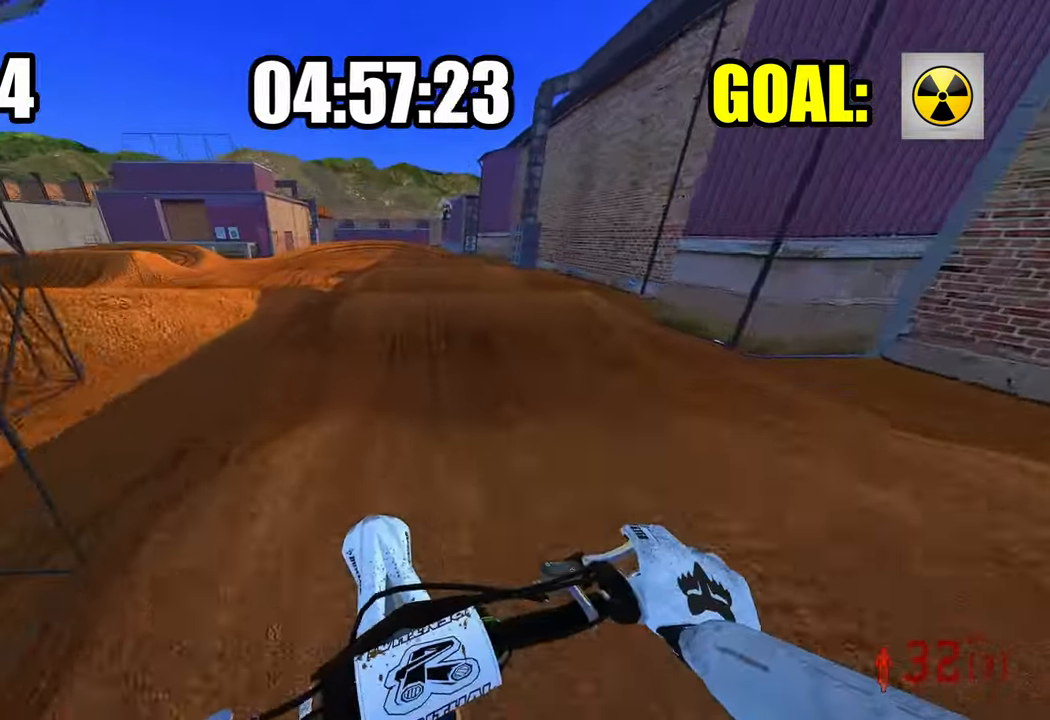
{"buttons": ["R2"], "left_stick": "center", "right_stick": "up-left", "events": [[134, "right_stick", "up-left"], [334, "left_stick", "center"]]}
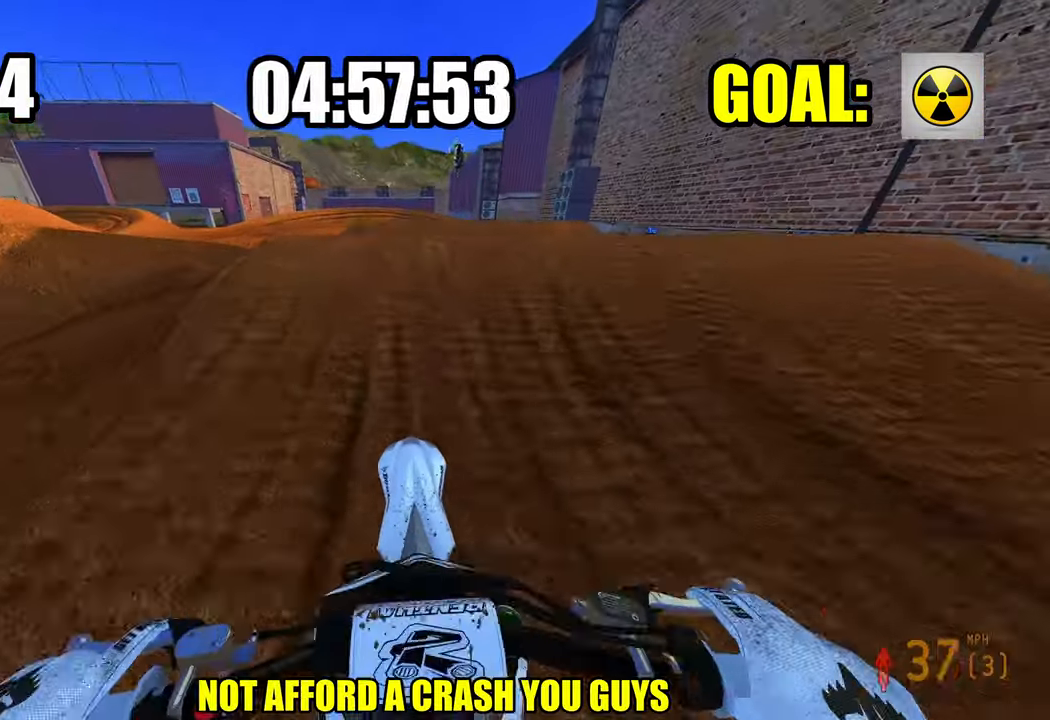
{"buttons": [], "left_stick": "up", "right_stick": "down-left", "events": [[184, "R3", "down"], [184, "right_stick", "up"], [317, "R3", "up"], [384, "L1", "down"], [384, "left_stick", "up"], [400, "R2", "up"], [450, "right_stick", "down-left"], [500, "L1", "up"]]}
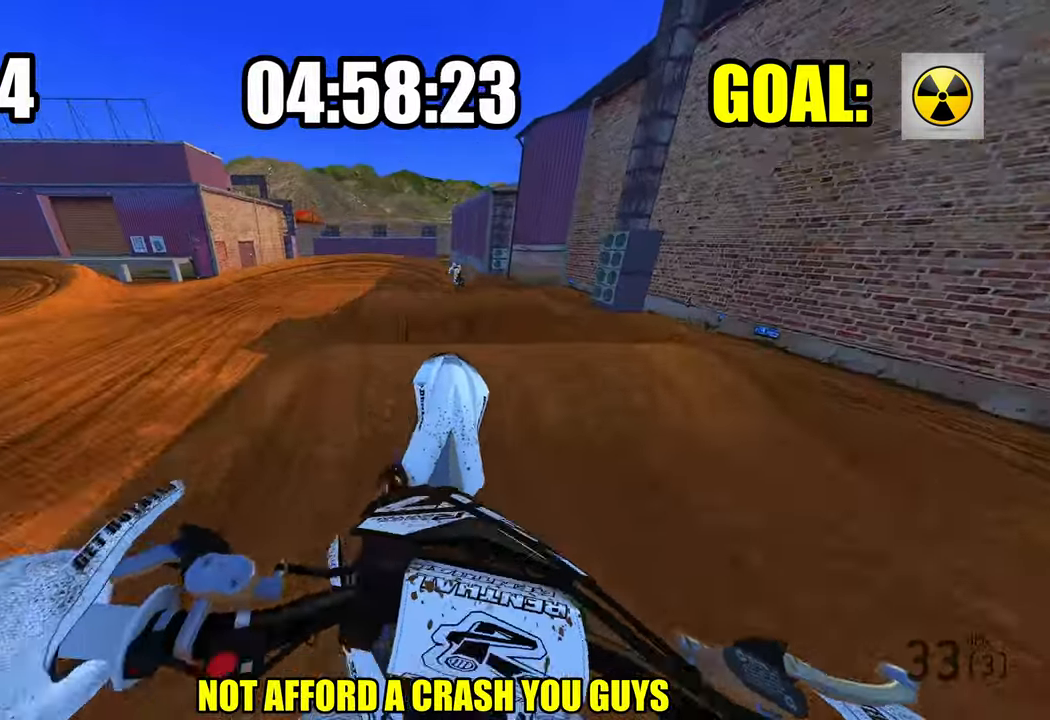
{"buttons": ["R2"], "left_stick": "up", "right_stick": "center", "events": [[50, "L2", "down"], [217, "L2", "up"], [250, "right_stick", "center"], [484, "R2", "down"]]}
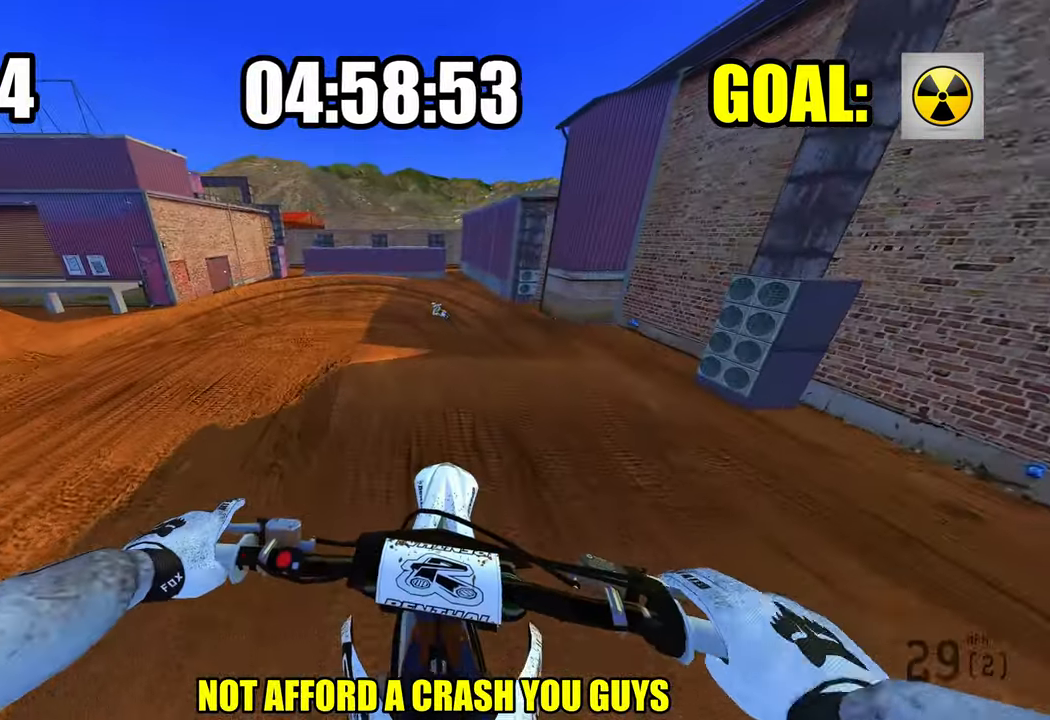
{"buttons": ["R2"], "left_stick": "up-left", "right_stick": "down-left", "events": [[50, "R3", "down"], [116, "left_stick", "center"], [133, "R3", "up"], [233, "right_stick", "down"], [433, "right_stick", "down-left"], [500, "left_stick", "up-left"]]}